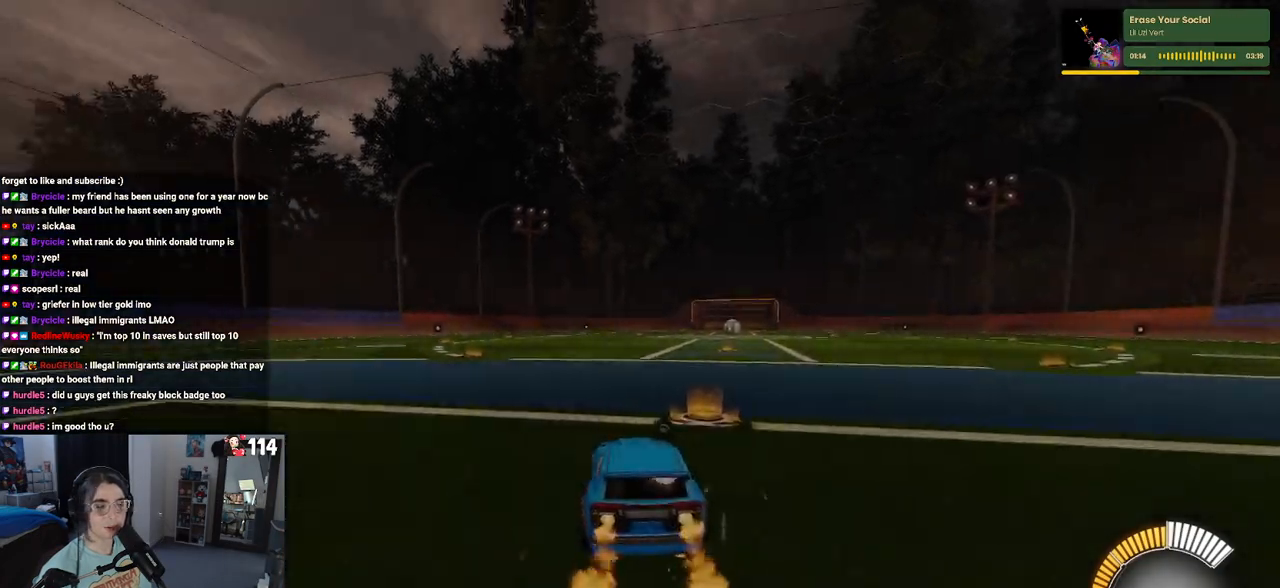
Gameplay with a controller (PlayStation layout); each line is a JSON object with the inputs held at the frame after it. "events" lists button and stick changes between this image and that frame as [ms after this image, input, new state], when the widget could be followed in between.
{"buttons": ["R2"], "left_stick": "center", "right_stick": "center", "events": [[150, "R1", "up"], [233, "DPAD_UP", "down"], [300, "DPAD_UP", "up"], [333, "CROSS", "down"], [350, "CROSS", "up"]]}
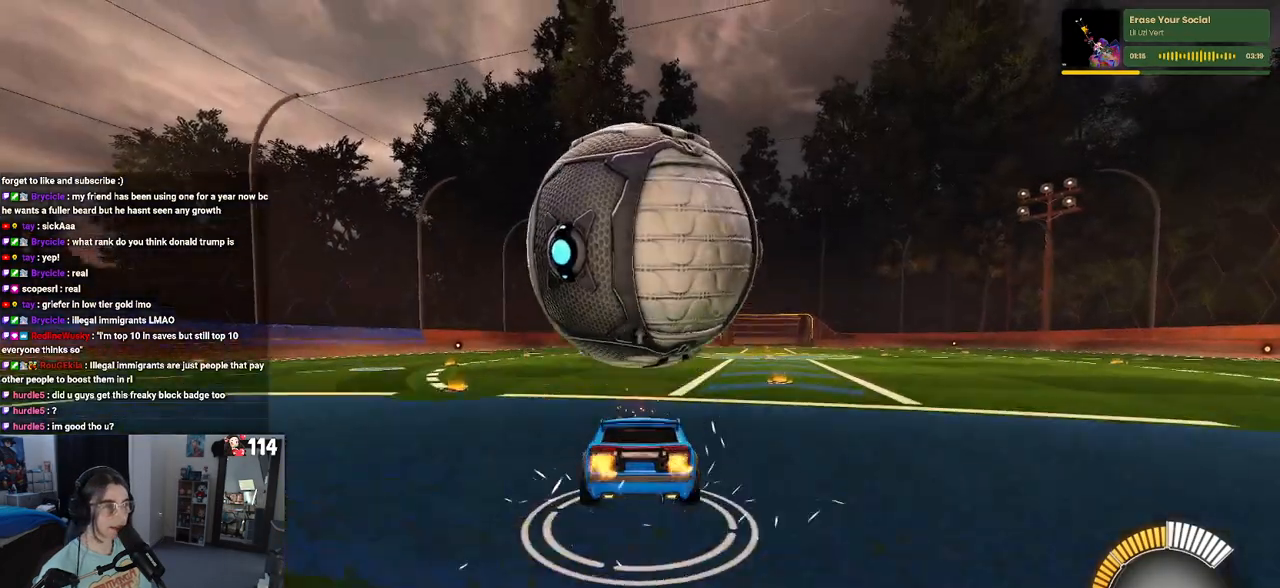
{"buttons": ["SQUARE", "R2"], "left_stick": "center", "right_stick": "center", "events": [[217, "left_stick", "left"], [250, "SQUARE", "down"], [450, "left_stick", "center"]]}
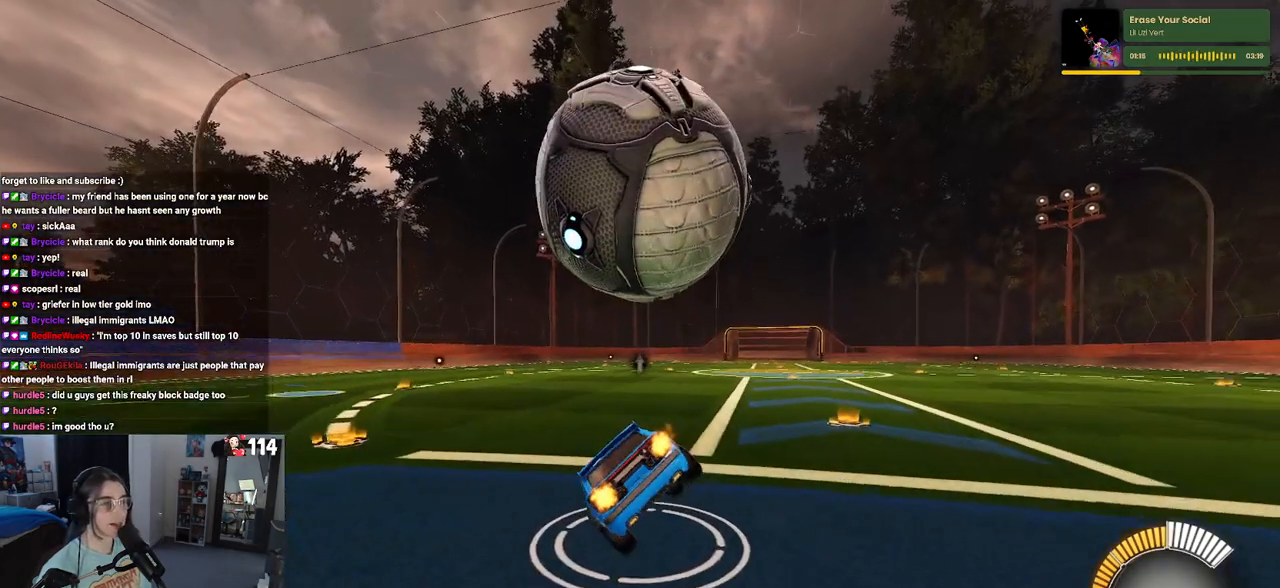
{"buttons": [], "left_stick": "left", "right_stick": "center", "events": [[17, "R1", "down"], [17, "left_stick", "right"], [150, "CROSS", "down"], [150, "SQUARE", "up"], [250, "CROSS", "up"], [250, "R1", "up"], [283, "left_stick", "center"], [383, "left_stick", "left"], [483, "R2", "up"]]}
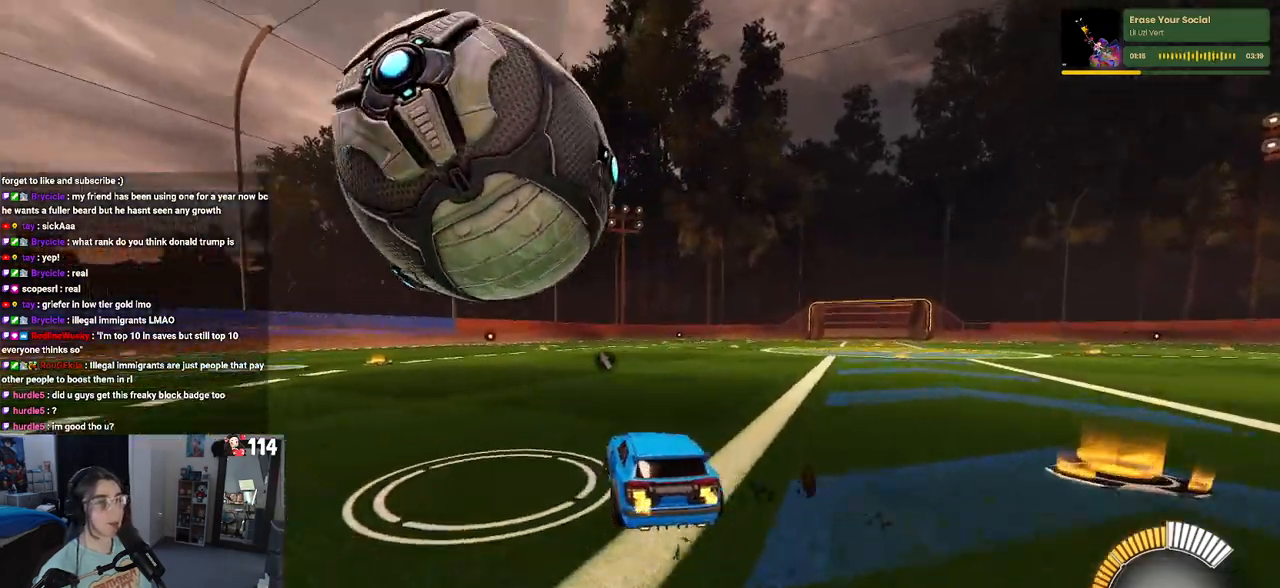
{"buttons": ["L2", "R2"], "left_stick": "center", "right_stick": "center", "events": [[67, "left_stick", "center"], [250, "left_stick", "right"], [350, "L2", "down"], [433, "R2", "down"], [433, "left_stick", "center"]]}
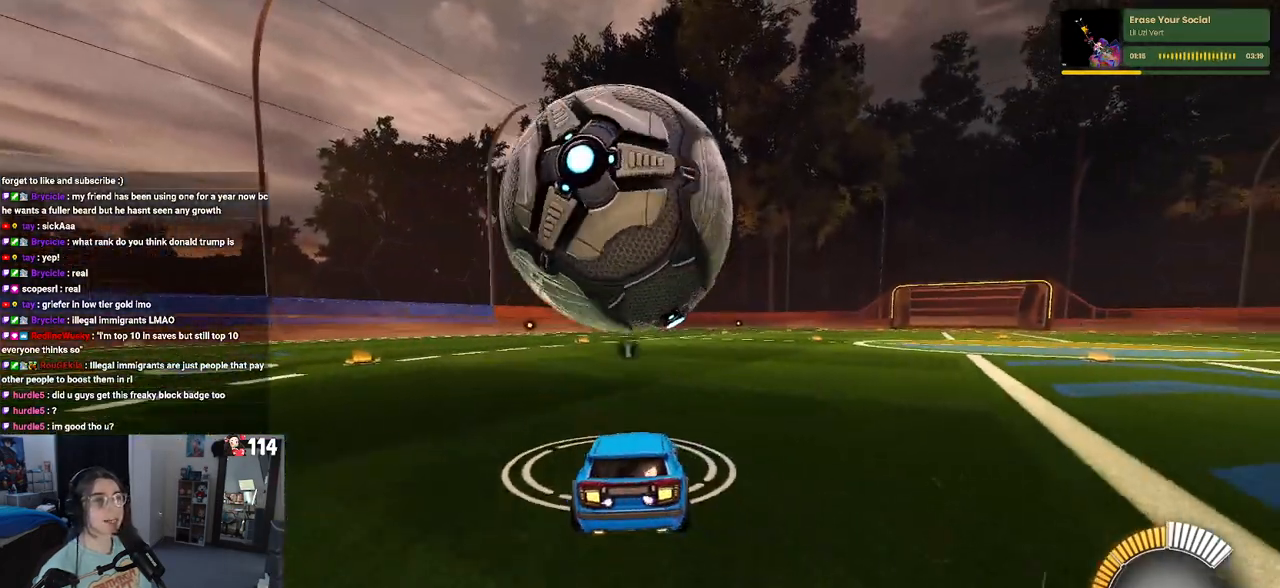
{"buttons": ["R1", "R2"], "left_stick": "center", "right_stick": "center", "events": [[33, "L2", "up"], [183, "R1", "down"], [333, "left_stick", "right"], [500, "left_stick", "center"]]}
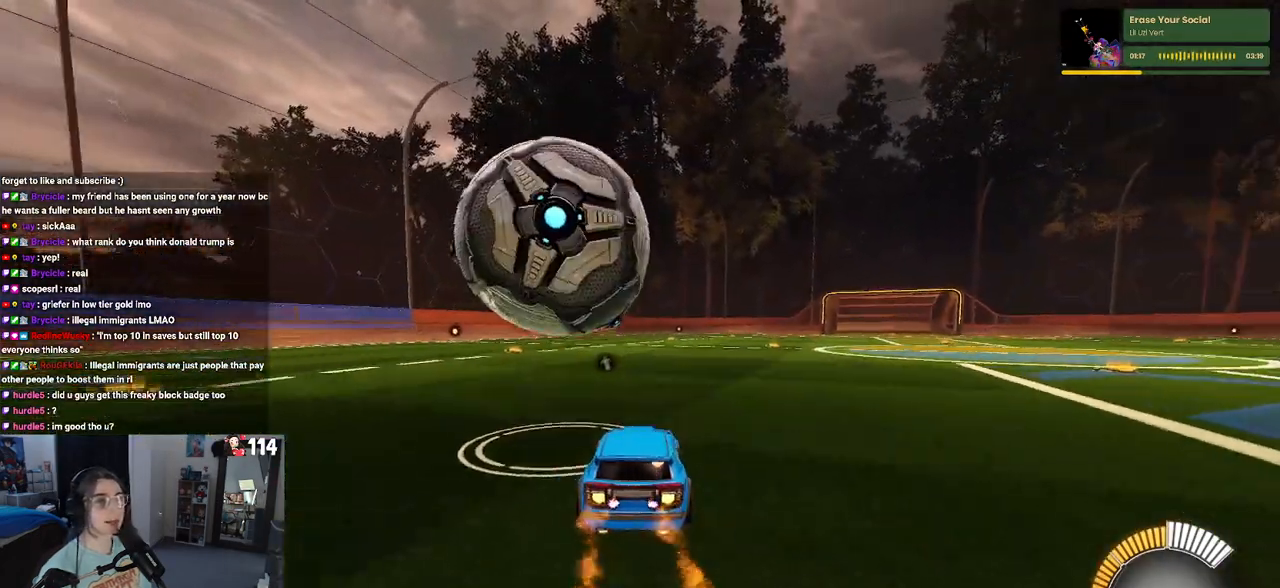
{"buttons": [], "left_stick": "left", "right_stick": "center", "events": [[133, "left_stick", "left"], [167, "R1", "up"], [433, "R2", "up"]]}
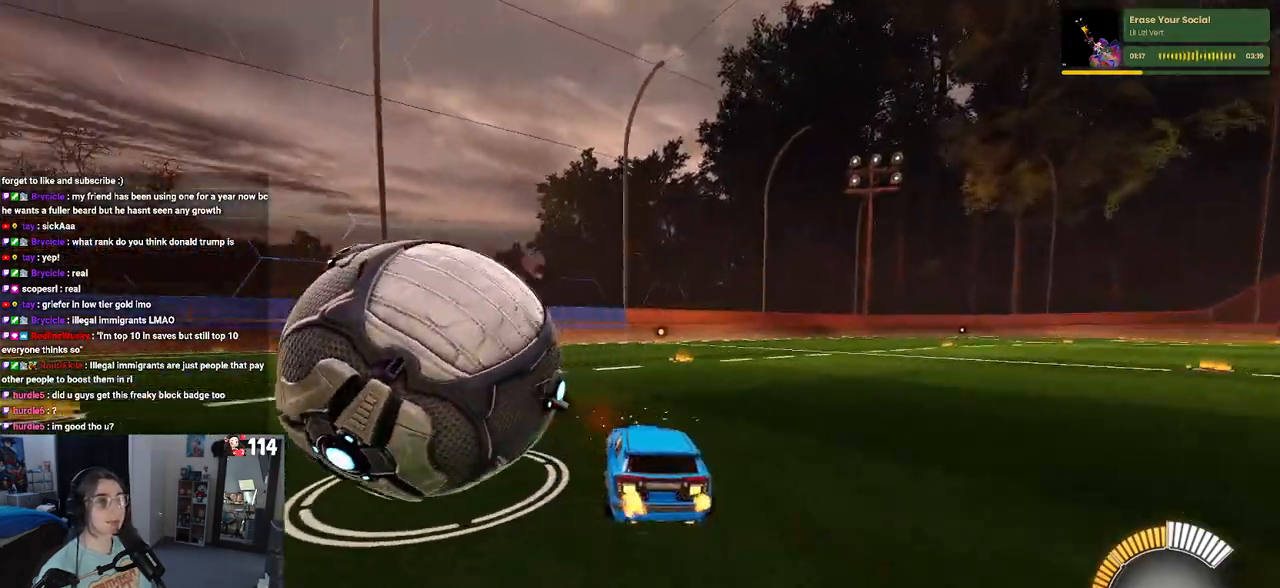
{"buttons": ["R2"], "left_stick": "right", "right_stick": "center", "events": [[17, "L2", "down"], [183, "R2", "down"], [233, "L2", "up"], [267, "left_stick", "up-left"], [417, "left_stick", "right"]]}
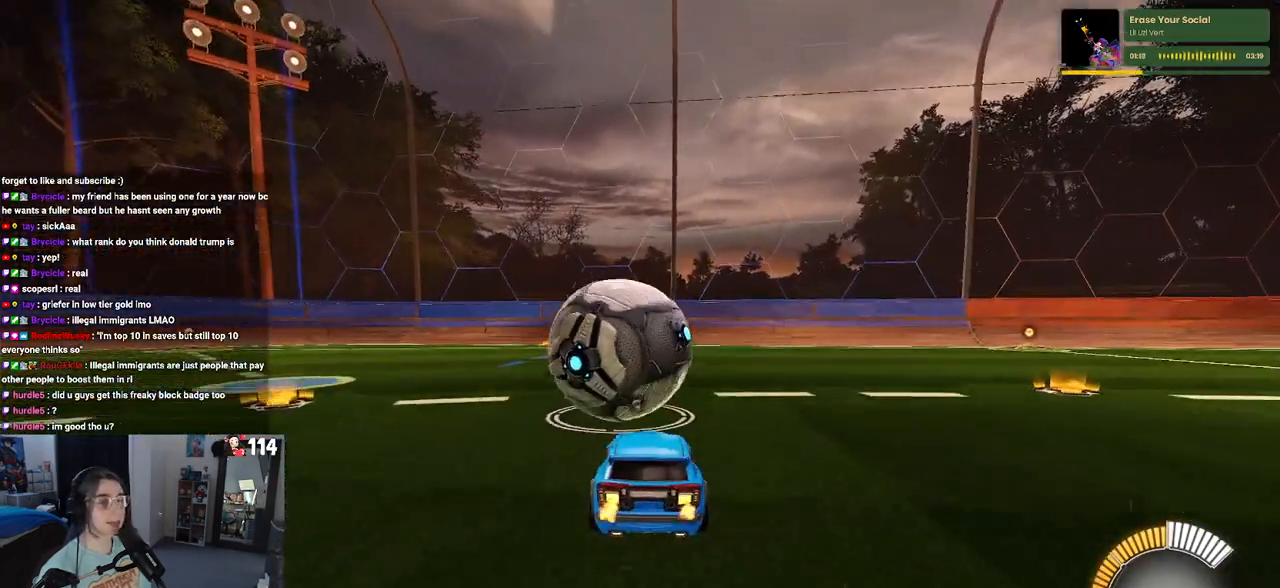
{"buttons": ["R1", "R2"], "left_stick": "center", "right_stick": "center", "events": [[33, "left_stick", "center"], [50, "R1", "down"], [83, "TRIANGLE", "down"], [217, "TRIANGLE", "up"], [283, "left_stick", "left"], [367, "left_stick", "center"], [433, "left_stick", "right"], [500, "left_stick", "center"]]}
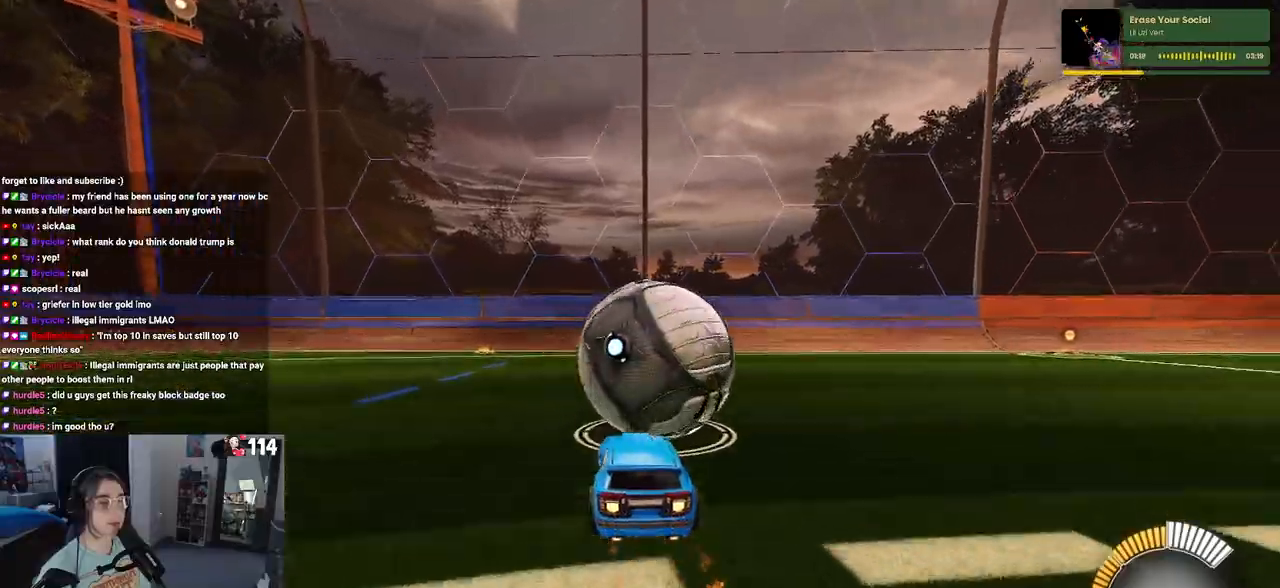
{"buttons": ["R2"], "left_stick": "left", "right_stick": "center", "events": [[350, "R1", "up"], [350, "left_stick", "left"]]}
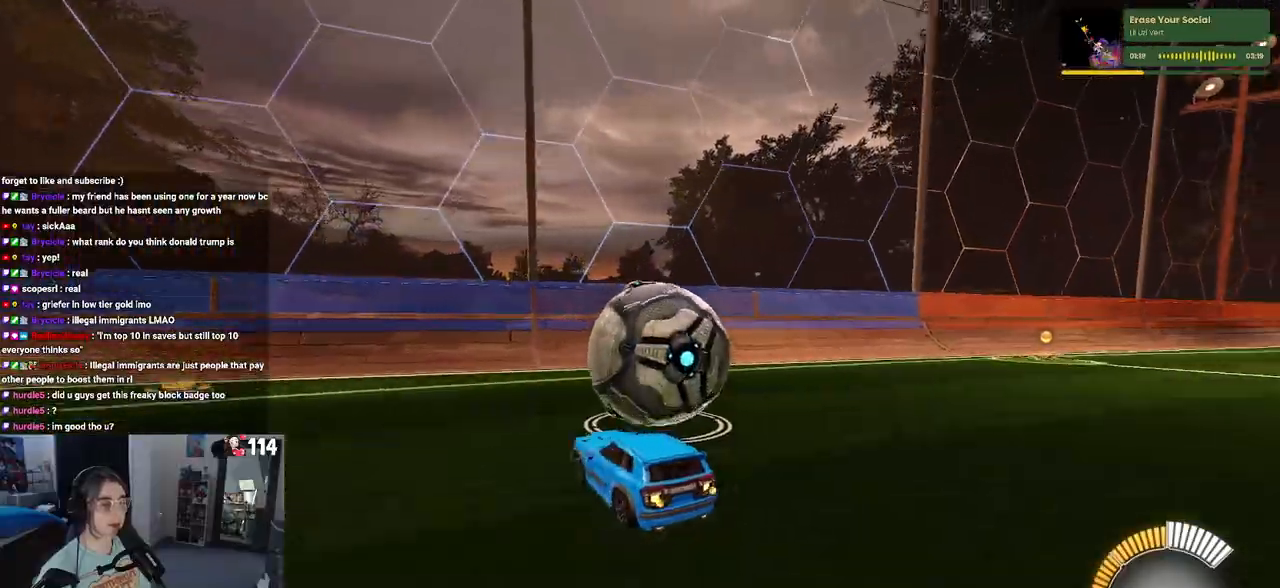
{"buttons": ["R2"], "left_stick": "down-right", "right_stick": "center", "events": [[133, "left_stick", "down-right"]]}
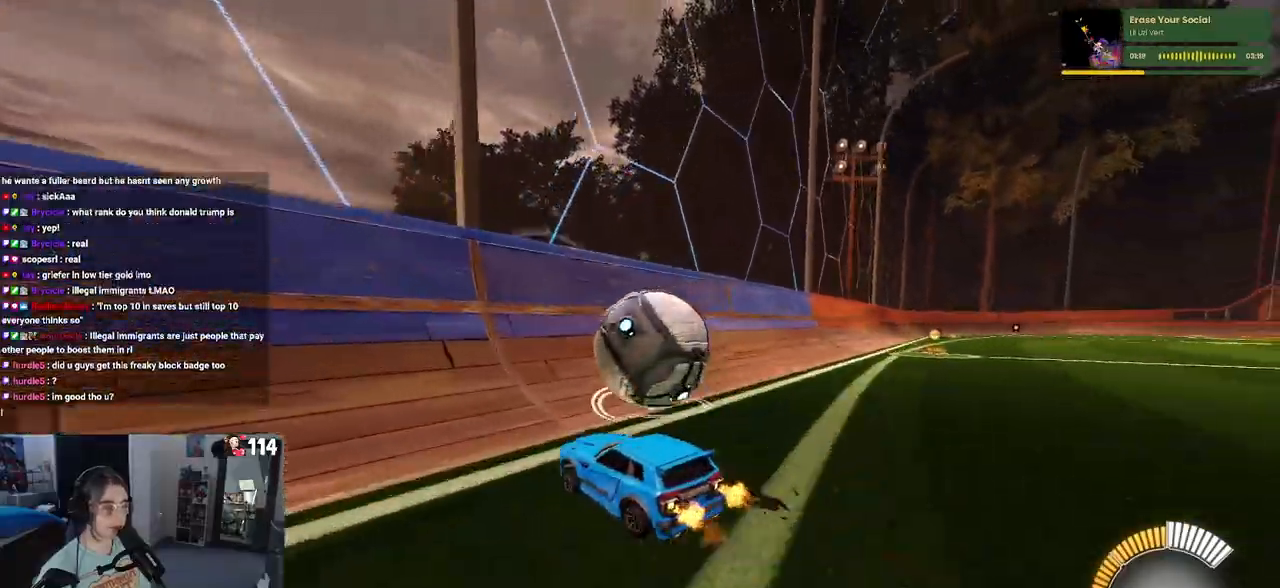
{"buttons": ["CROSS", "L1", "R2"], "left_stick": "center", "right_stick": "center", "events": [[83, "R1", "down"], [83, "left_stick", "center"], [217, "left_stick", "right"], [283, "R1", "up"], [450, "CROSS", "down"], [450, "left_stick", "center"], [483, "L1", "down"]]}
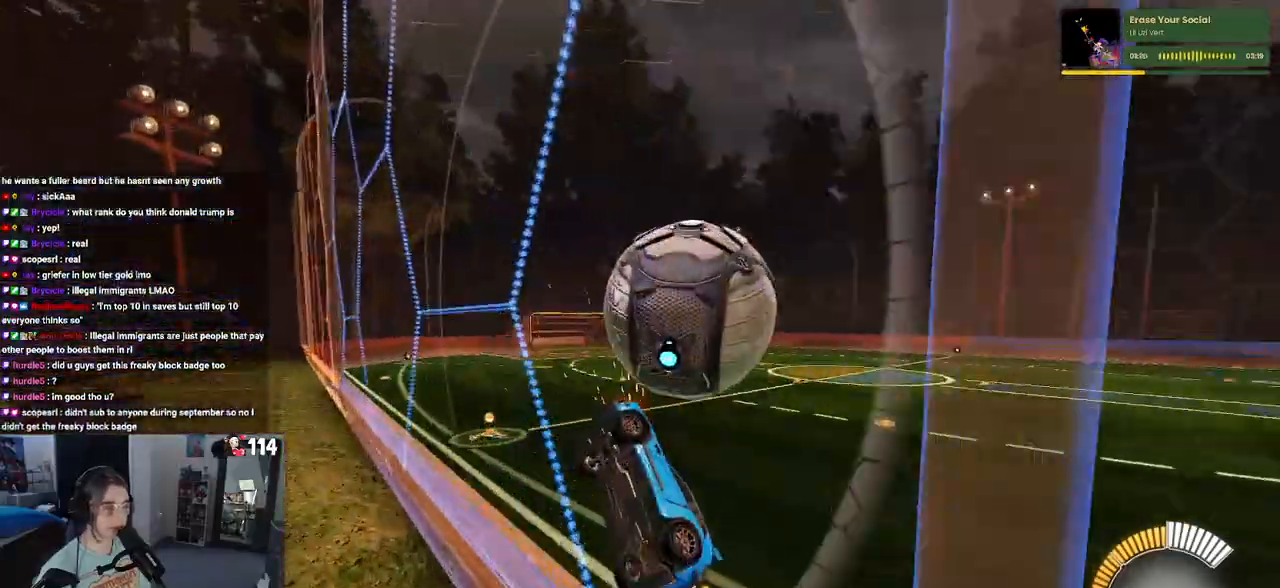
{"buttons": ["L1", "R1", "R2"], "left_stick": "down-left", "right_stick": "center", "events": [[50, "left_stick", "left"], [100, "left_stick", "down-left"], [117, "CROSS", "up"], [217, "left_stick", "down"], [417, "R1", "down"], [433, "left_stick", "down-left"]]}
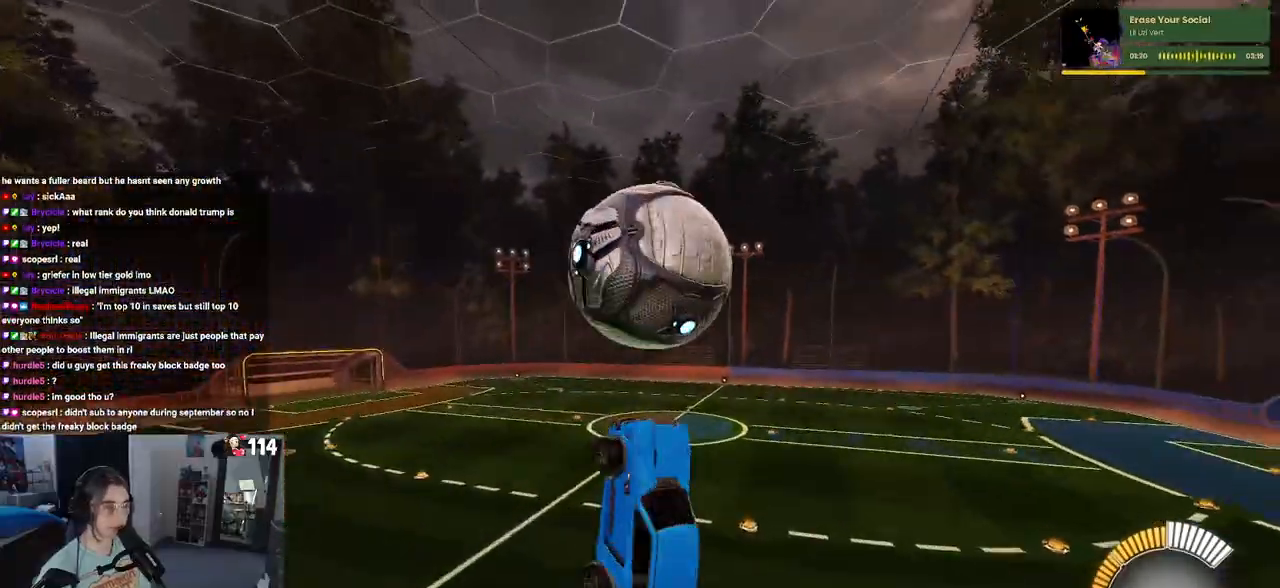
{"buttons": ["R2"], "left_stick": "down", "right_stick": "center", "events": [[83, "L1", "up"], [150, "left_stick", "down"], [283, "R1", "up"], [333, "left_stick", "center"], [417, "left_stick", "down"]]}
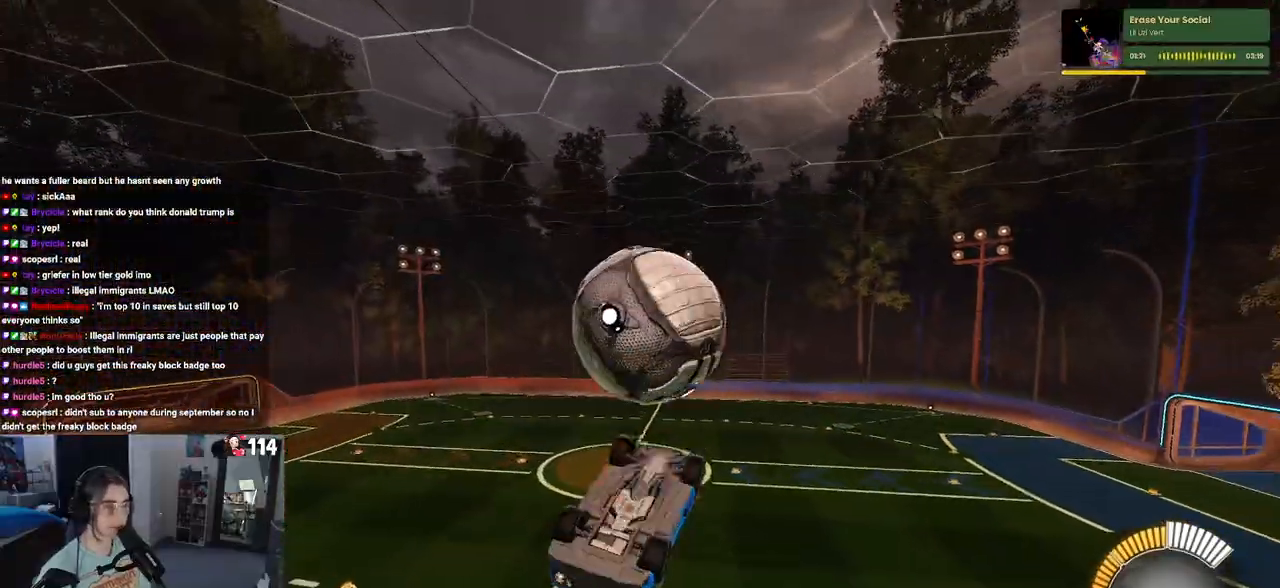
{"buttons": ["R2"], "left_stick": "center", "right_stick": "center", "events": [[17, "CROSS", "down"], [83, "left_stick", "up-left"], [150, "CROSS", "up"], [383, "left_stick", "center"]]}
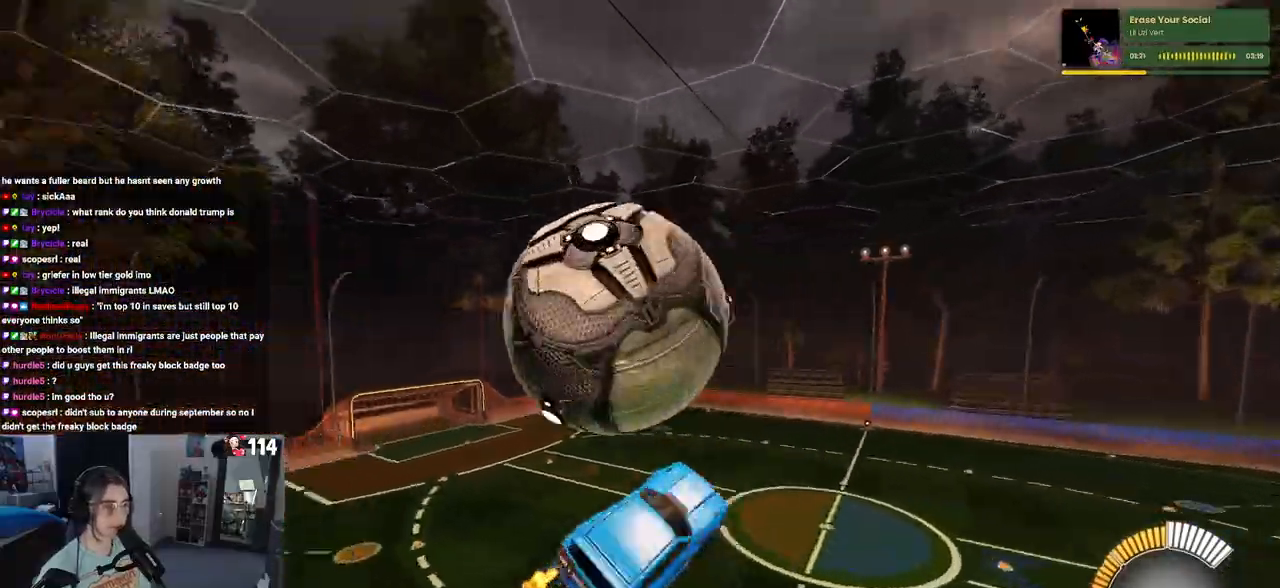
{"buttons": ["L1", "R1", "R2"], "left_stick": "up-right", "right_stick": "center", "events": [[83, "left_stick", "up-left"], [117, "L1", "down"], [250, "left_stick", "center"], [317, "left_stick", "right"], [450, "R1", "down"], [450, "left_stick", "up-right"]]}
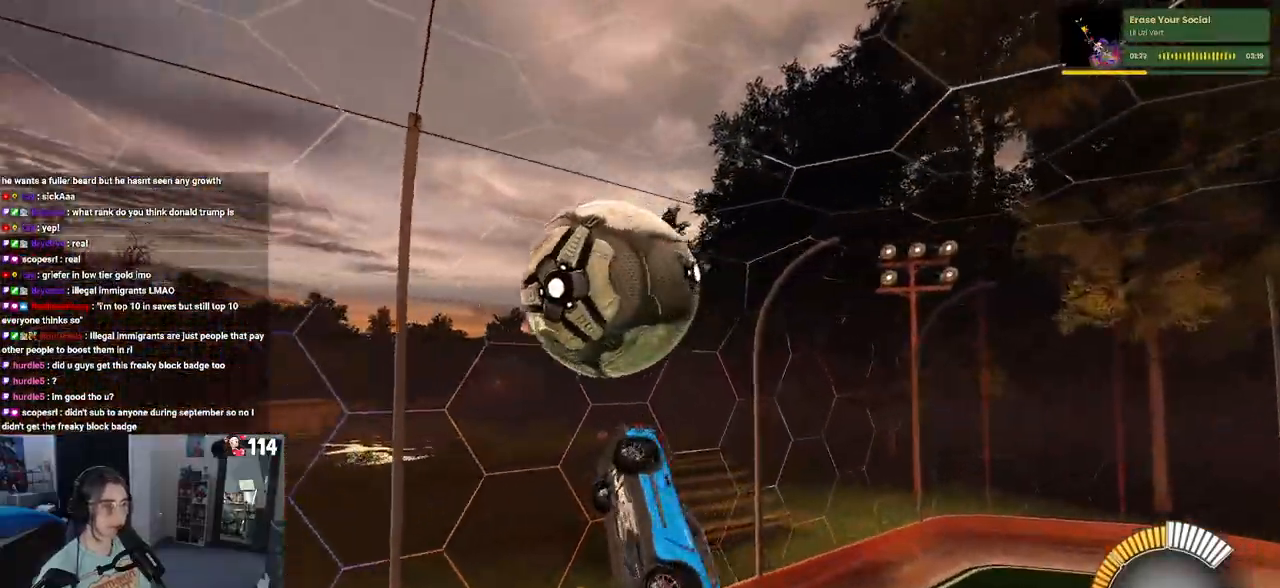
{"buttons": ["L1", "R1", "R2"], "left_stick": "down-left", "right_stick": "center", "events": [[100, "R1", "up"], [150, "left_stick", "up"], [250, "left_stick", "up-left"], [317, "R1", "down"], [433, "left_stick", "down-left"]]}
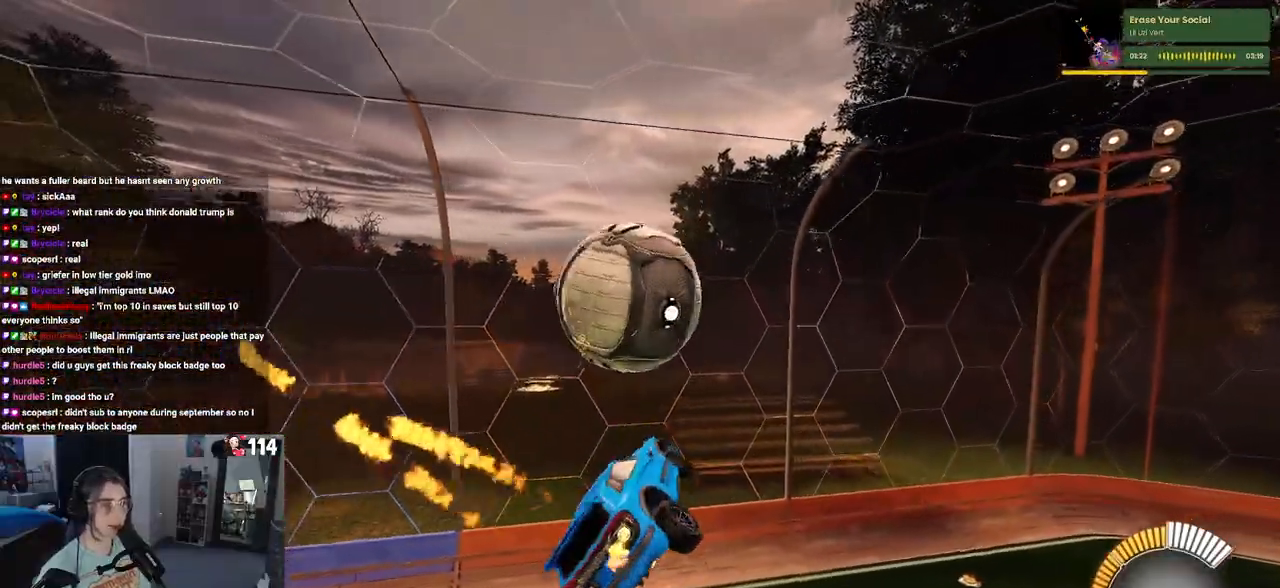
{"buttons": ["R1", "R2"], "left_stick": "down-left", "right_stick": "center", "events": [[67, "left_stick", "down-right"], [183, "L1", "up"], [250, "left_stick", "right"], [383, "left_stick", "center"], [483, "left_stick", "down-left"]]}
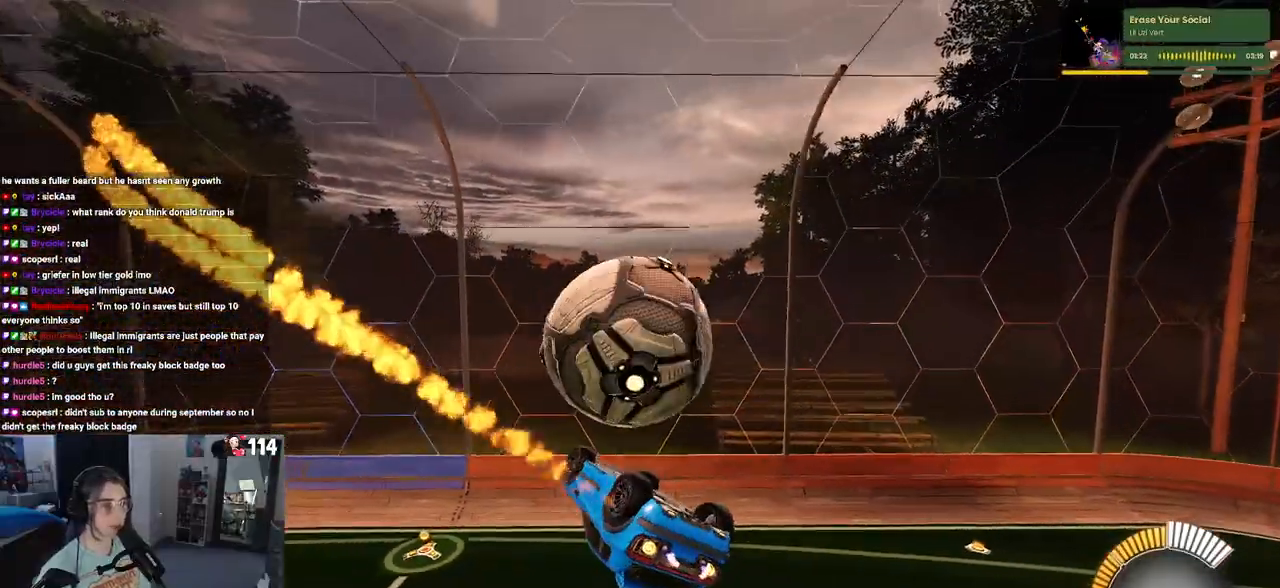
{"buttons": ["R2"], "left_stick": "up-right", "right_stick": "center", "events": [[150, "R1", "up"], [233, "left_stick", "up"], [350, "left_stick", "up-right"], [400, "CROSS", "down"], [467, "CROSS", "up"]]}
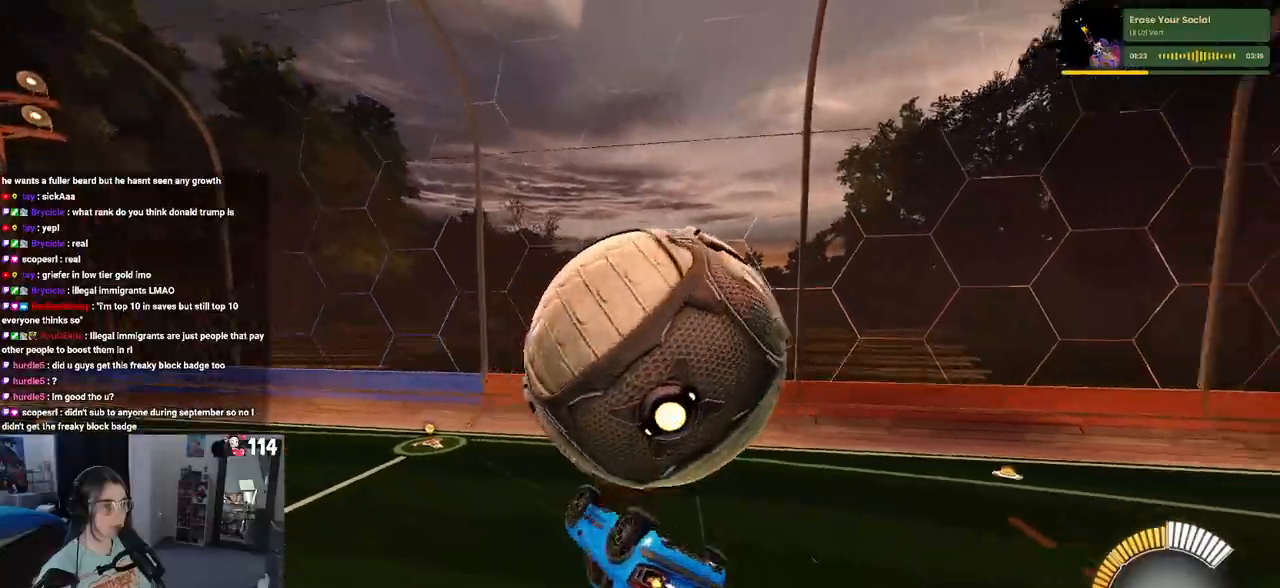
{"buttons": ["R2"], "left_stick": "down-left", "right_stick": "center", "events": [[150, "left_stick", "center"], [383, "left_stick", "down-left"]]}
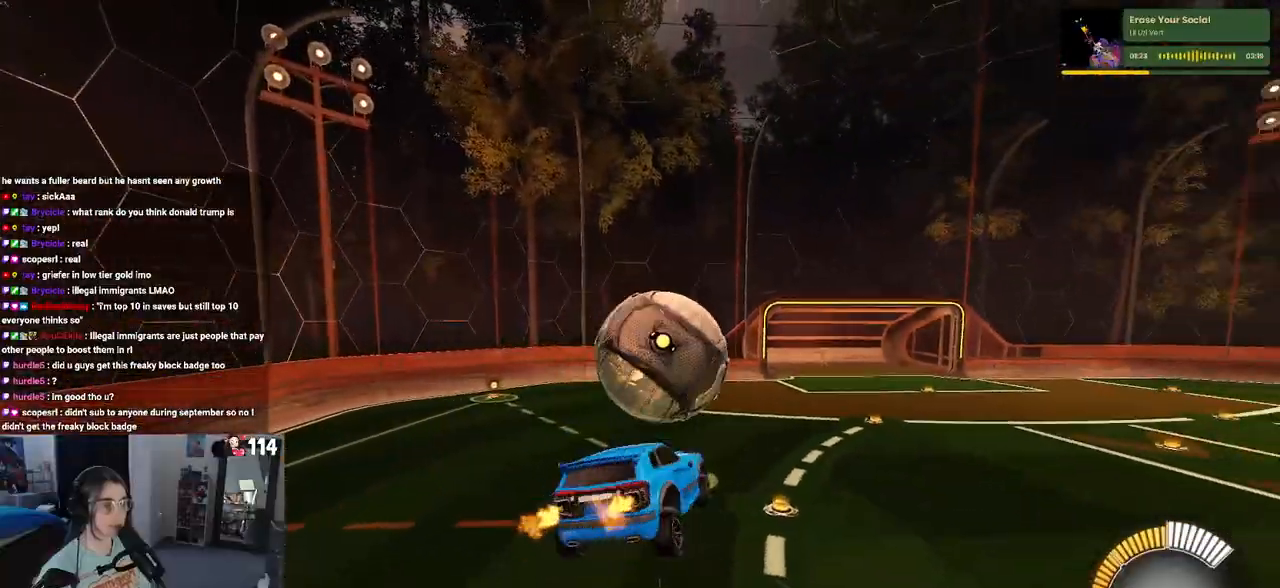
{"buttons": ["SQUARE", "R1", "R2"], "left_stick": "center", "right_stick": "center", "events": [[33, "R1", "down"], [50, "SQUARE", "down"], [383, "left_stick", "center"]]}
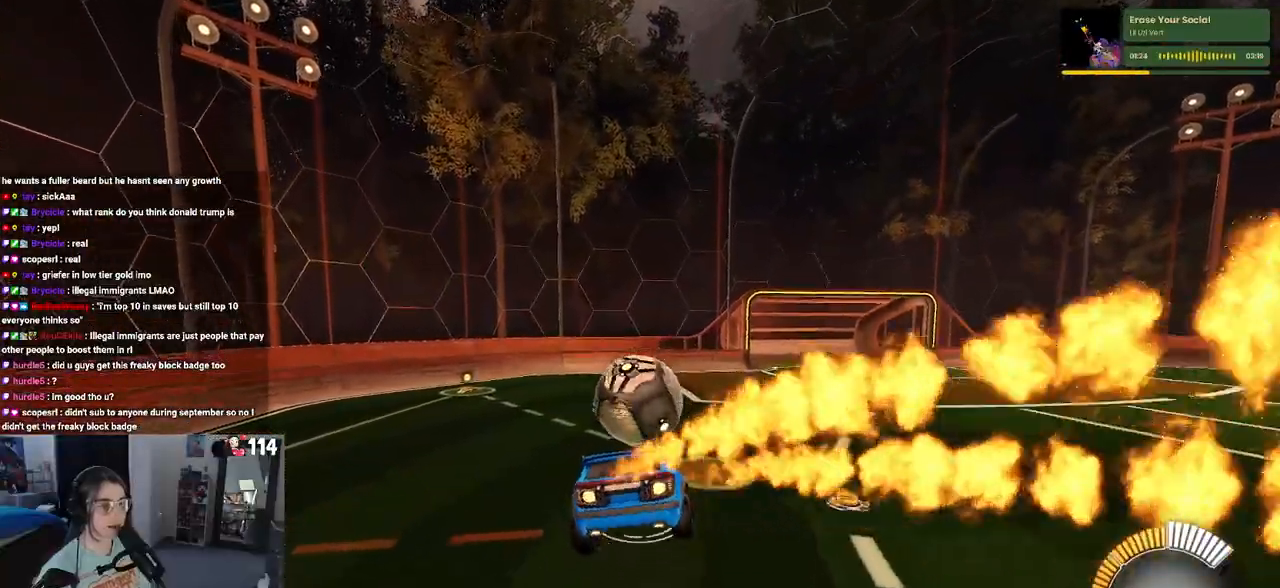
{"buttons": ["R2"], "left_stick": "left", "right_stick": "center", "events": [[117, "R1", "up"], [150, "left_stick", "down"], [250, "left_stick", "right"], [333, "SQUARE", "up"], [367, "left_stick", "left"]]}
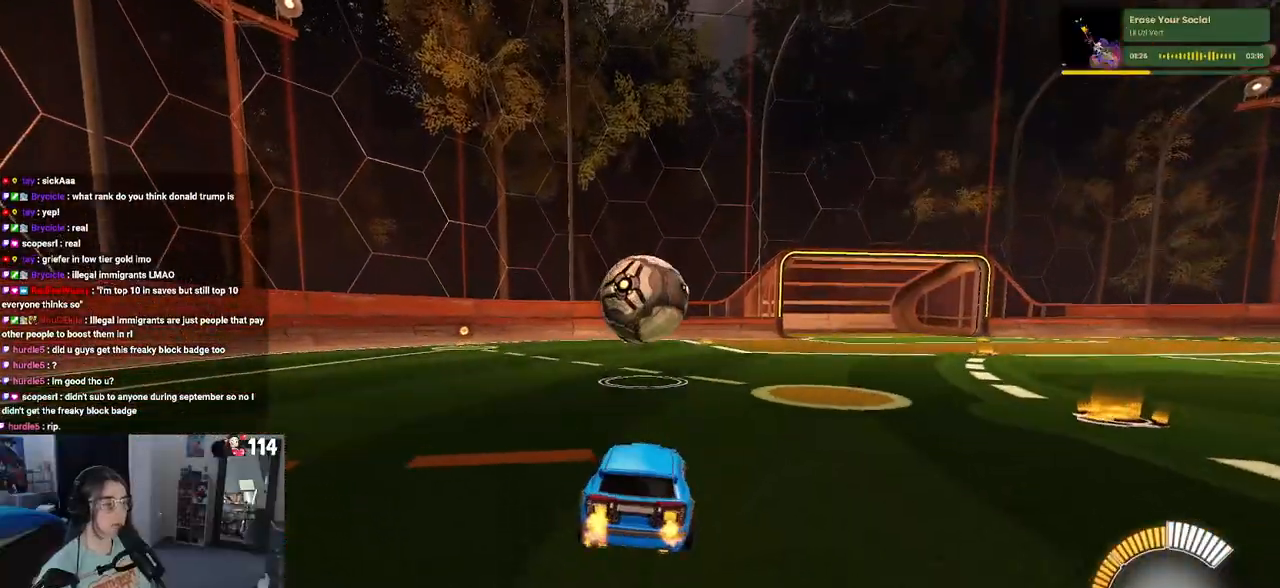
{"buttons": ["R2"], "left_stick": "up-left", "right_stick": "center", "events": [[17, "R1", "down"], [50, "left_stick", "center"], [67, "CROSS", "down"], [117, "left_stick", "down-right"], [217, "CROSS", "up"], [217, "R1", "up"], [333, "left_stick", "center"], [500, "left_stick", "up-left"]]}
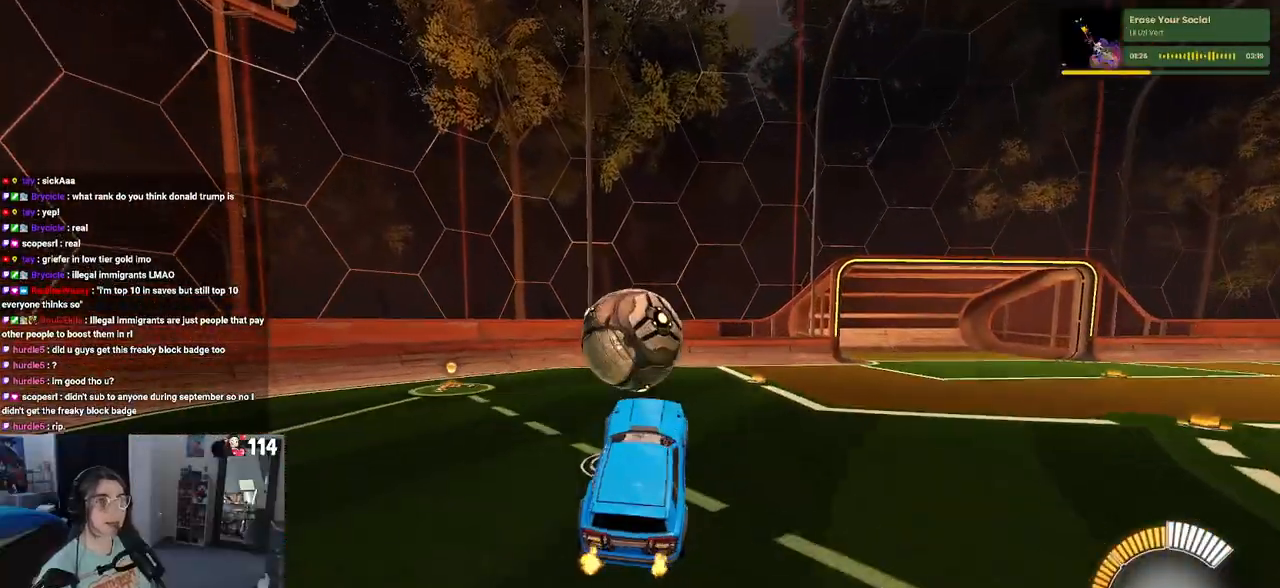
{"buttons": ["SQUARE", "R2"], "left_stick": "down-left", "right_stick": "center", "events": [[33, "CROSS", "down"], [133, "CROSS", "up"], [183, "left_stick", "down"], [350, "SQUARE", "down"], [383, "left_stick", "down-left"]]}
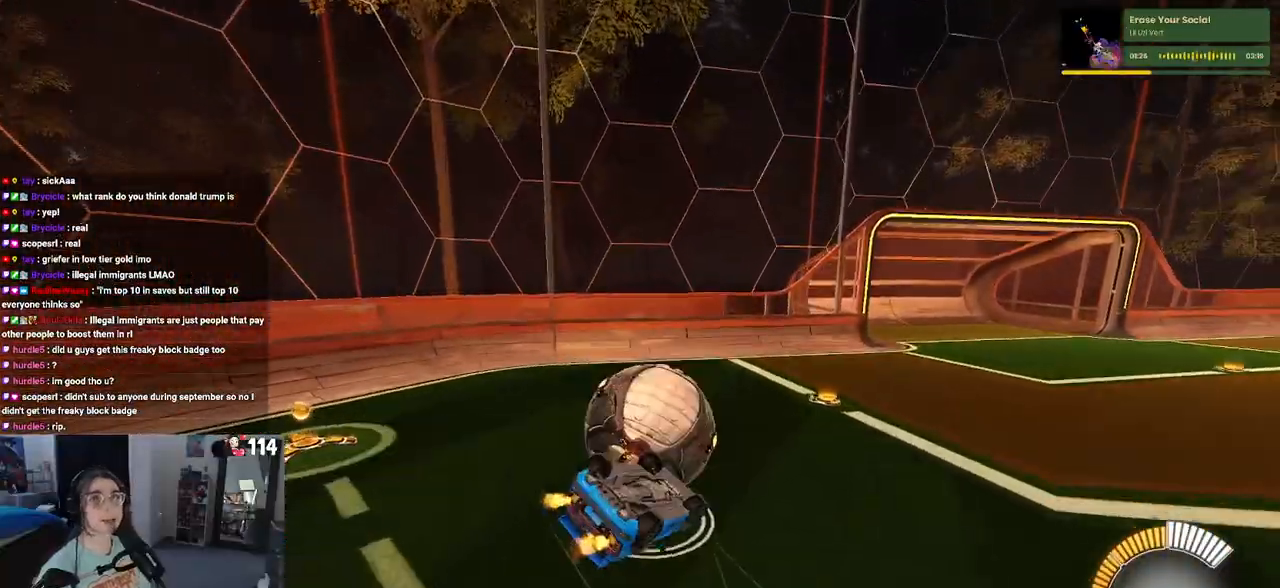
{"buttons": ["R1", "R2"], "left_stick": "center", "right_stick": "center", "events": [[350, "R1", "down"], [400, "SQUARE", "up"], [400, "left_stick", "center"]]}
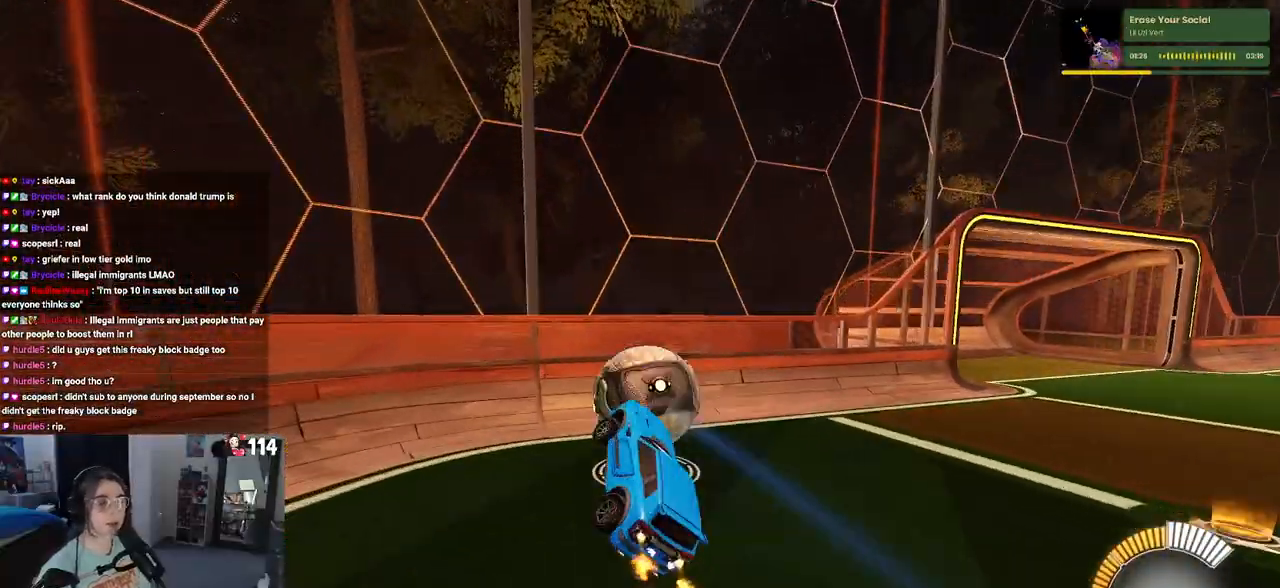
{"buttons": ["R2"], "left_stick": "center", "right_stick": "center", "events": [[33, "left_stick", "left"], [83, "left_stick", "center"], [150, "R1", "up"], [383, "left_stick", "left"], [483, "left_stick", "center"]]}